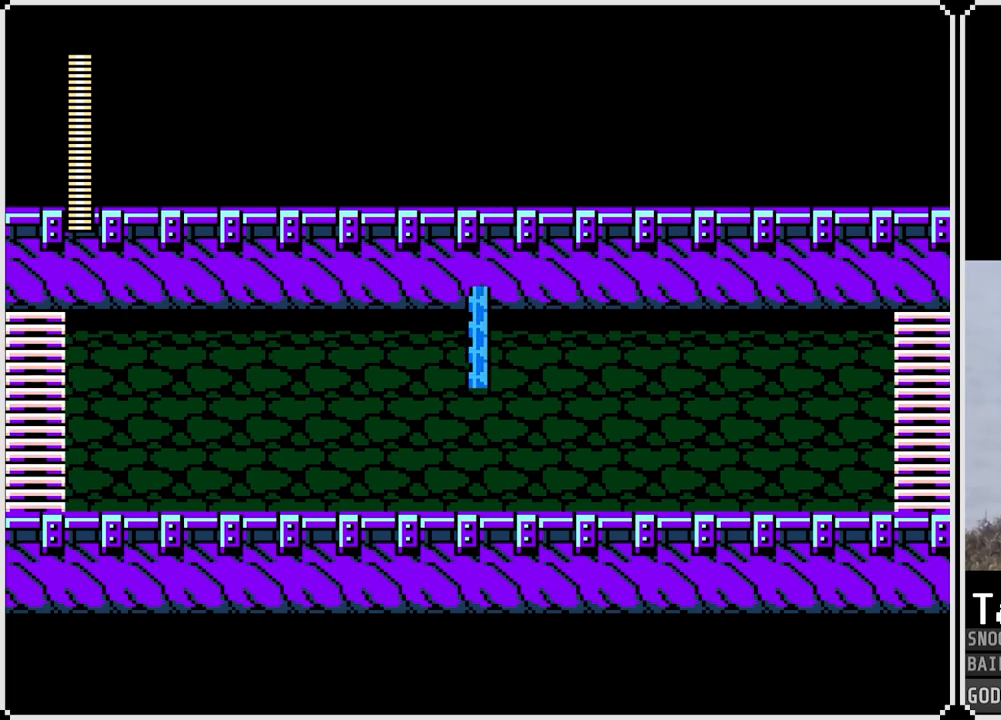
Gameplay with a controller (PlayStation layout); each line is a JSON object with the inputs held at the frame after it. "events" lists button and stick changes between this image and that frame as [ms after this image, input, new state], when the widget could be followed in between.
{"buttons": [], "left_stick": "center", "right_stick": "center", "events": [[234, "START", "down"], [434, "START", "up"]]}
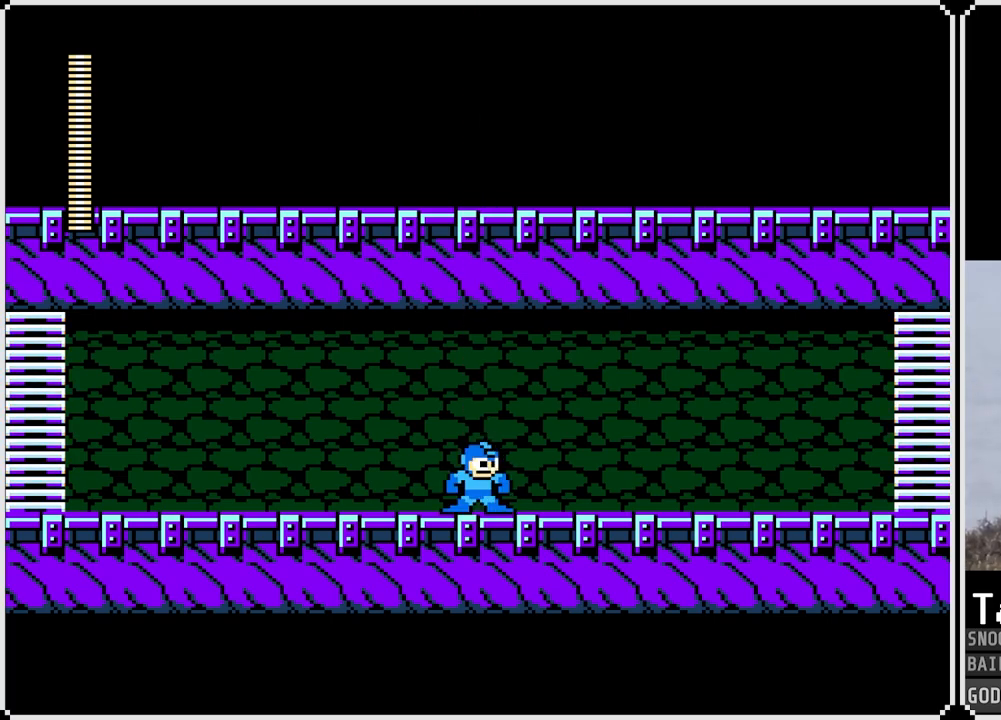
{"buttons": [], "left_stick": "center", "right_stick": "center", "events": [[17, "START", "down"], [167, "START", "up"]]}
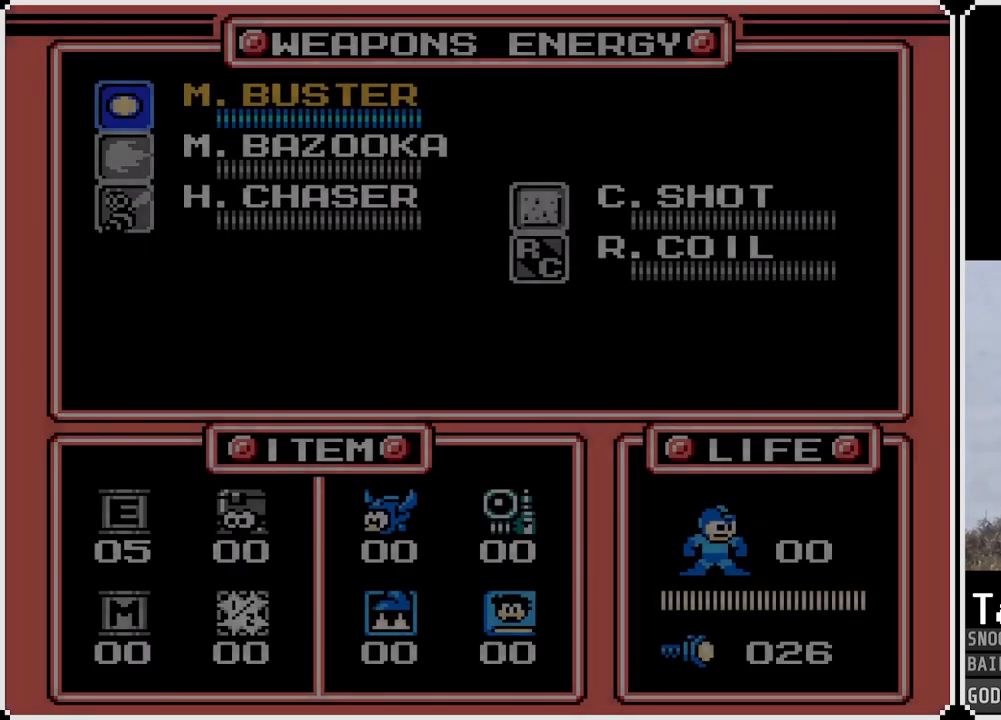
{"buttons": [], "left_stick": "center", "right_stick": "center", "events": []}
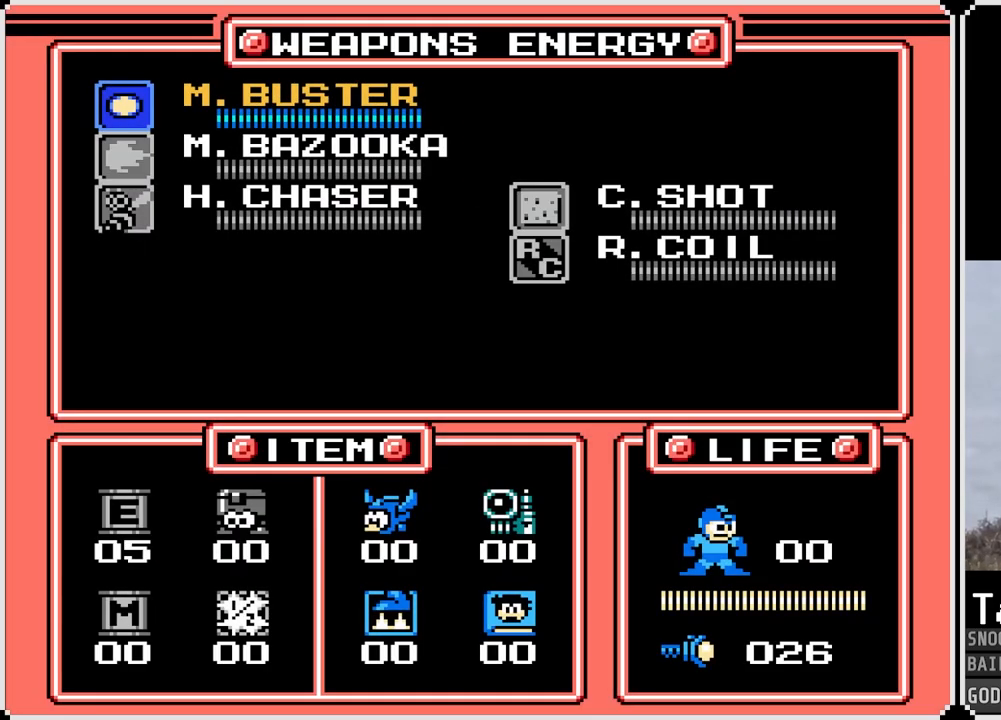
{"buttons": [], "left_stick": "center", "right_stick": "center", "events": []}
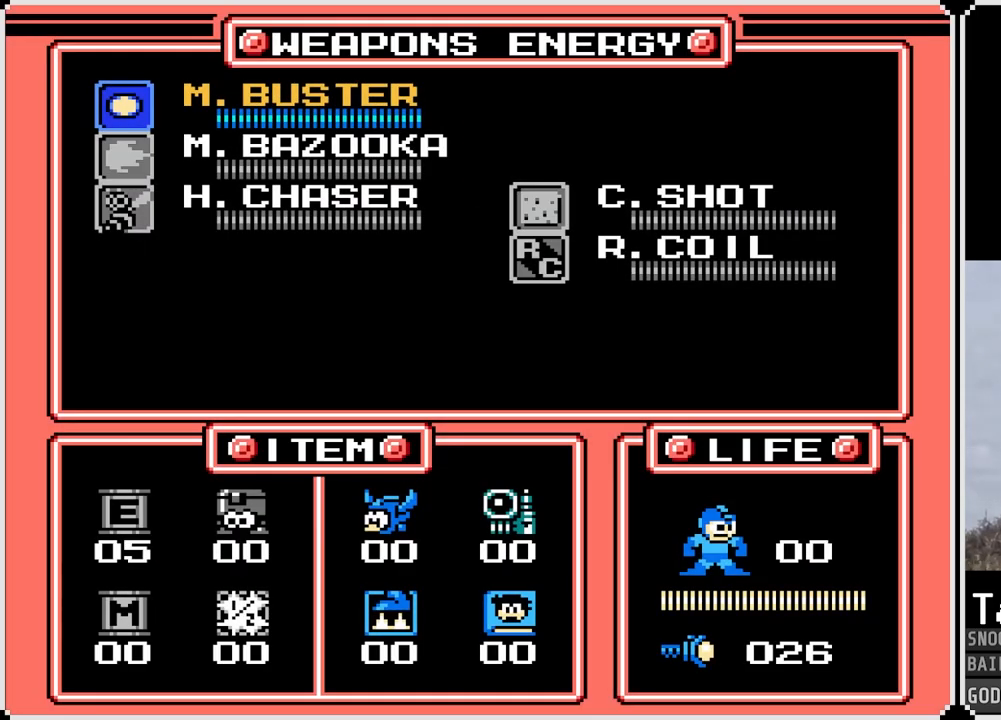
{"buttons": ["DPAD_RIGHT"], "left_stick": "center", "right_stick": "center", "events": [[100, "START", "down"], [266, "START", "up"], [350, "DPAD_RIGHT", "down"]]}
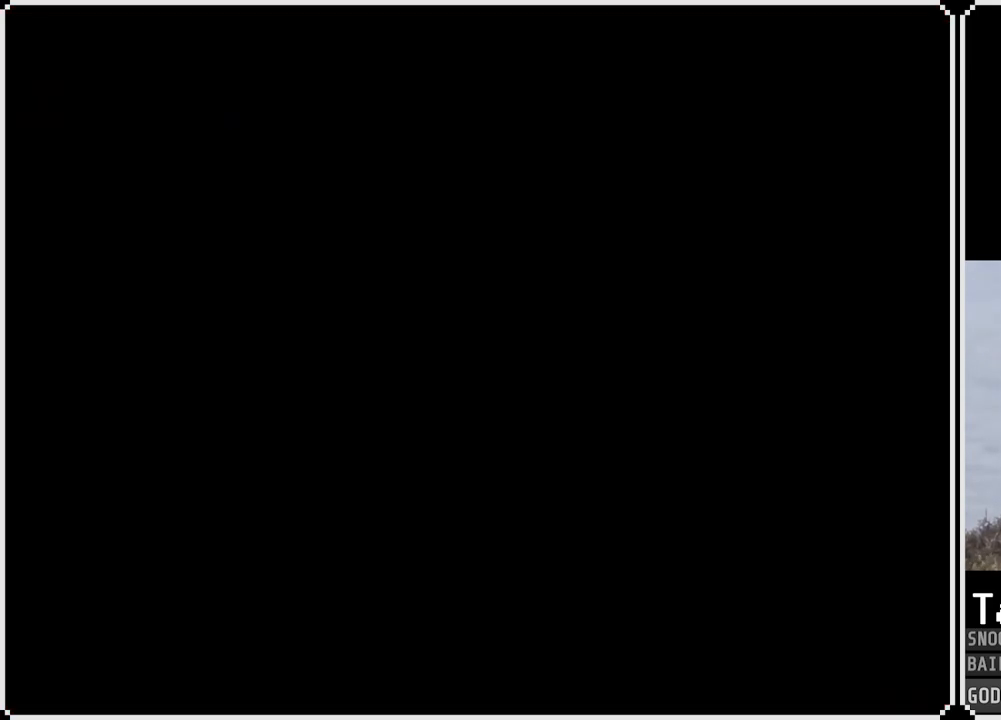
{"buttons": ["DPAD_RIGHT"], "left_stick": "center", "right_stick": "center", "events": []}
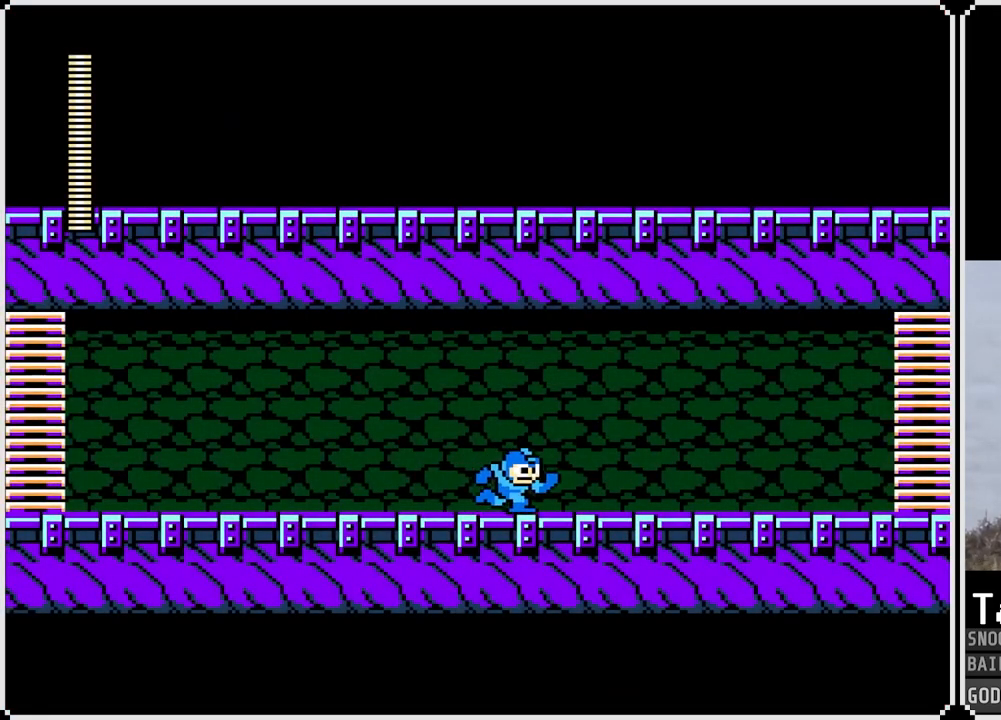
{"buttons": ["DPAD_RIGHT"], "left_stick": "center", "right_stick": "center", "events": []}
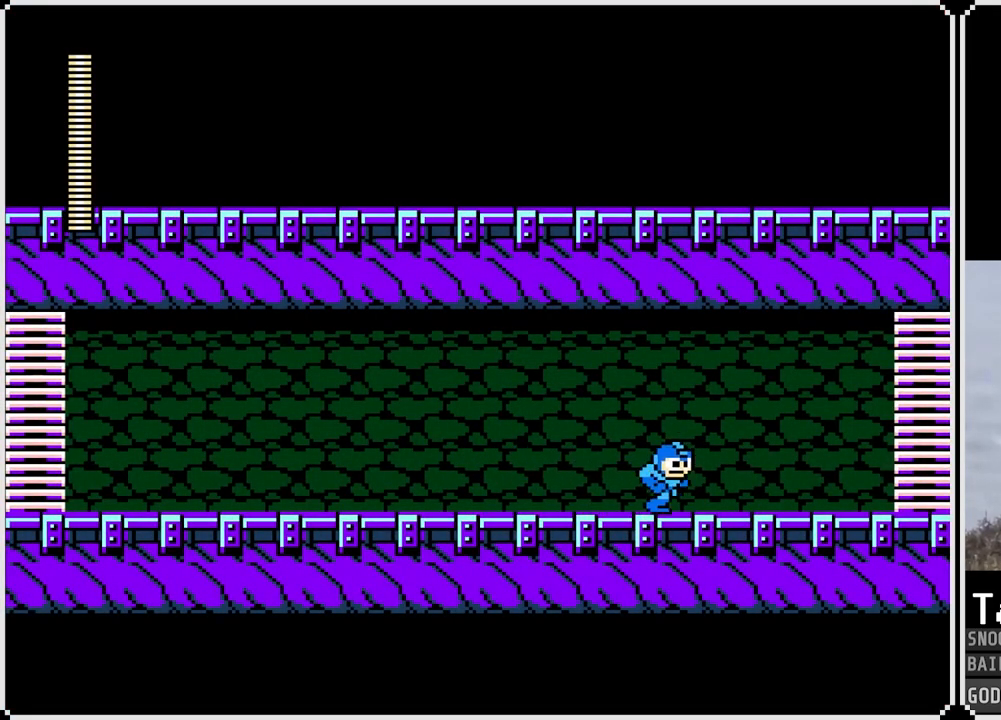
{"buttons": ["CROSS", "DPAD_RIGHT"], "left_stick": "center", "right_stick": "center", "events": [[384, "CROSS", "down"]]}
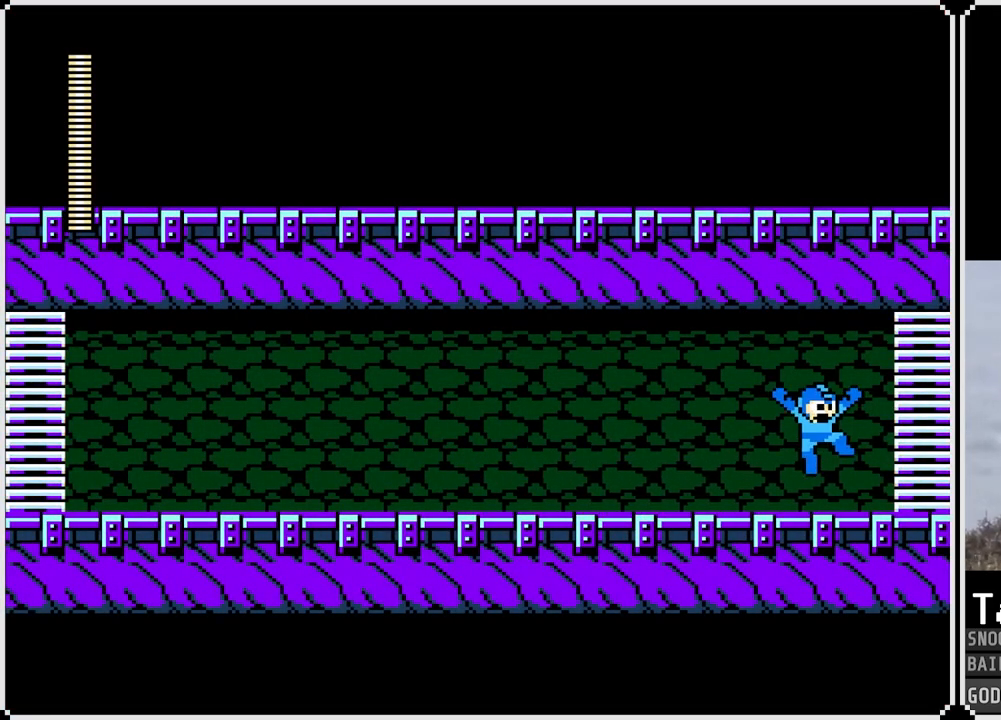
{"buttons": ["CROSS", "DPAD_RIGHT"], "left_stick": "center", "right_stick": "center", "events": []}
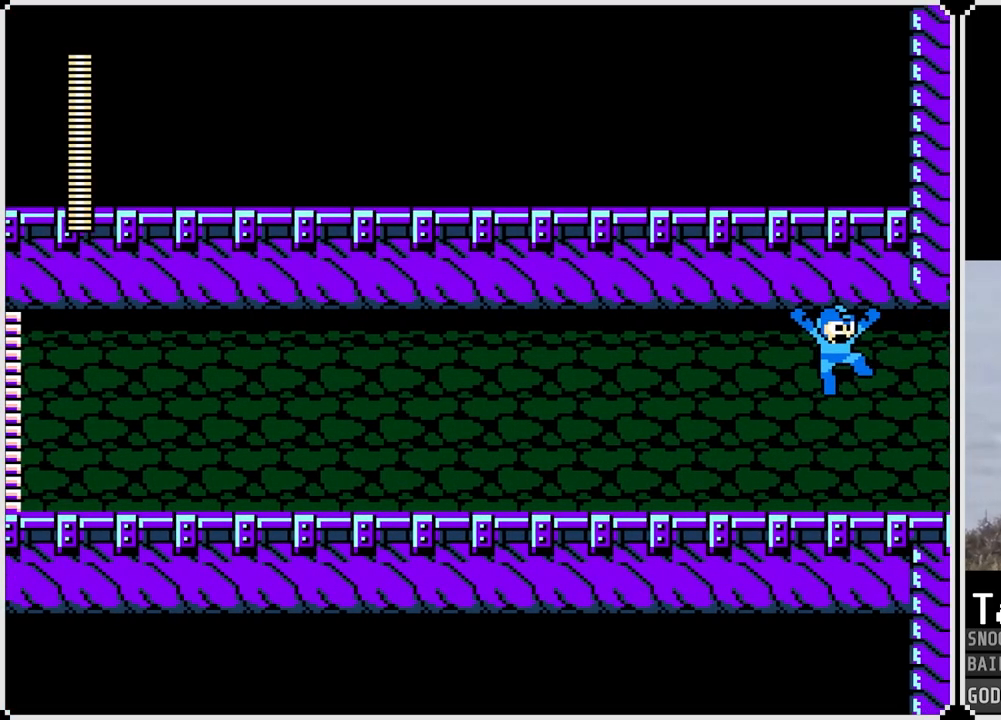
{"buttons": ["DPAD_RIGHT"], "left_stick": "center", "right_stick": "center", "events": [[33, "CROSS", "up"]]}
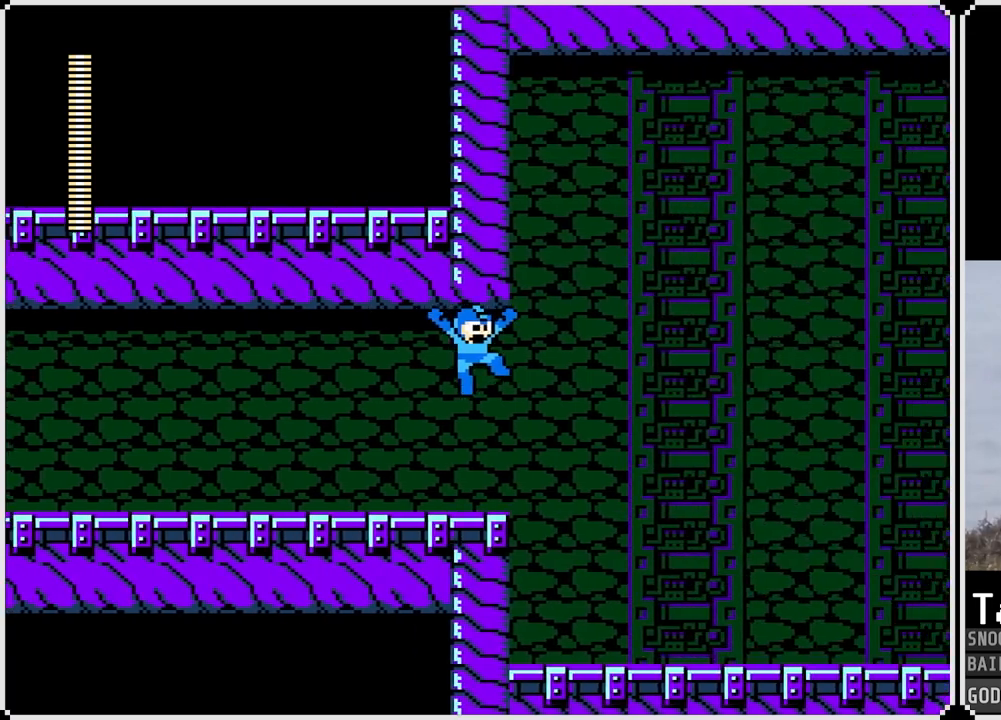
{"buttons": ["DPAD_RIGHT"], "left_stick": "center", "right_stick": "center", "events": []}
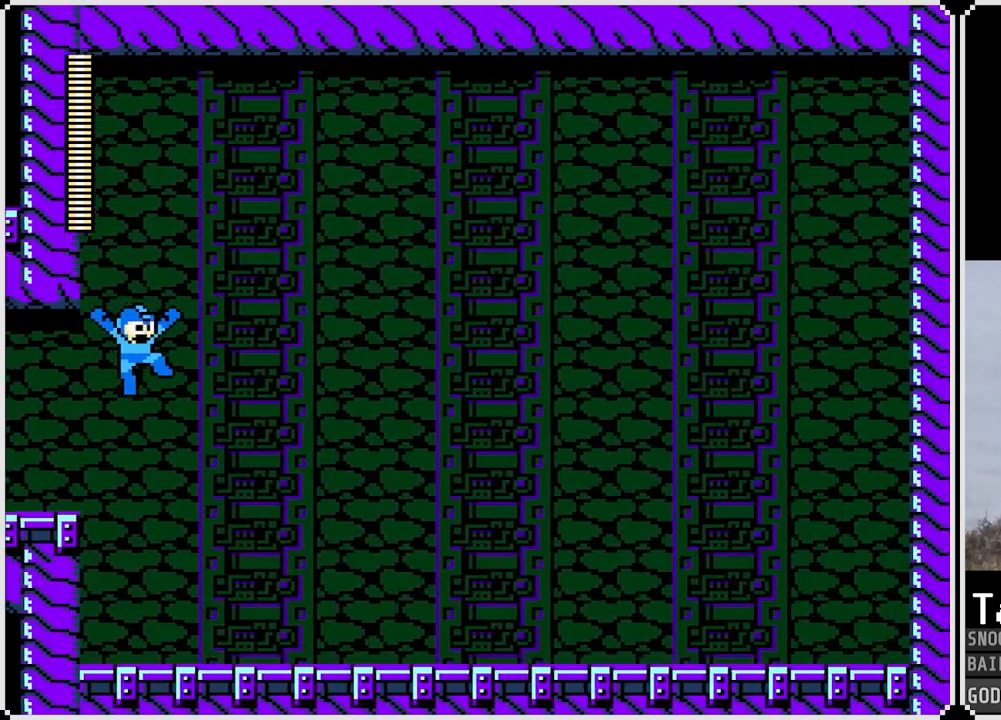
{"buttons": [], "left_stick": "center", "right_stick": "center", "events": [[334, "DPAD_RIGHT", "up"]]}
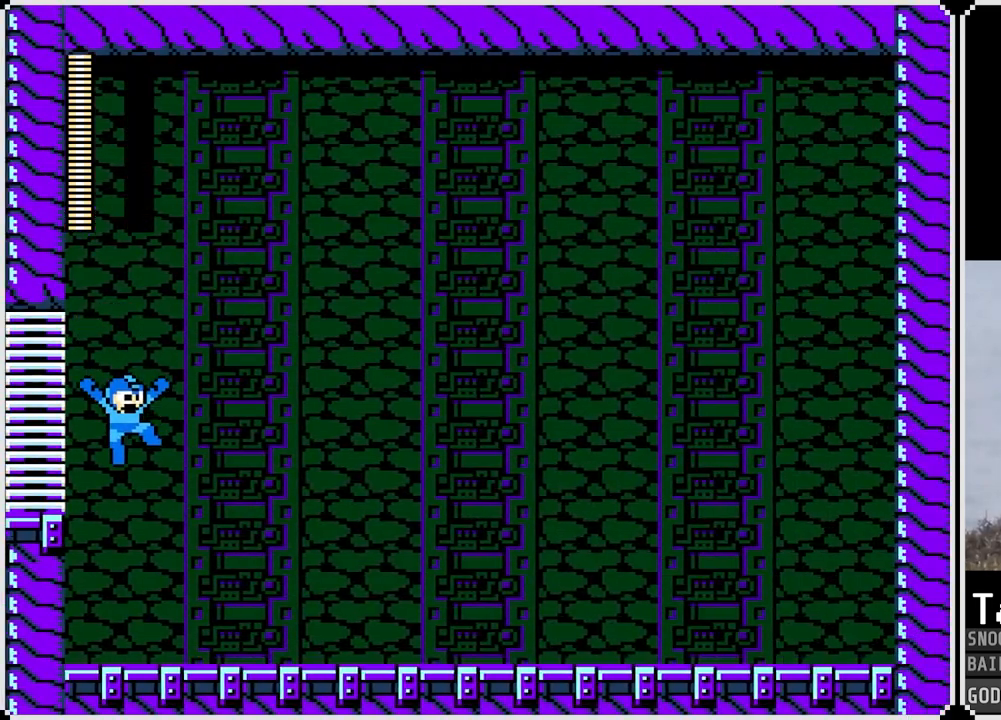
{"buttons": [], "left_stick": "center", "right_stick": "center", "events": []}
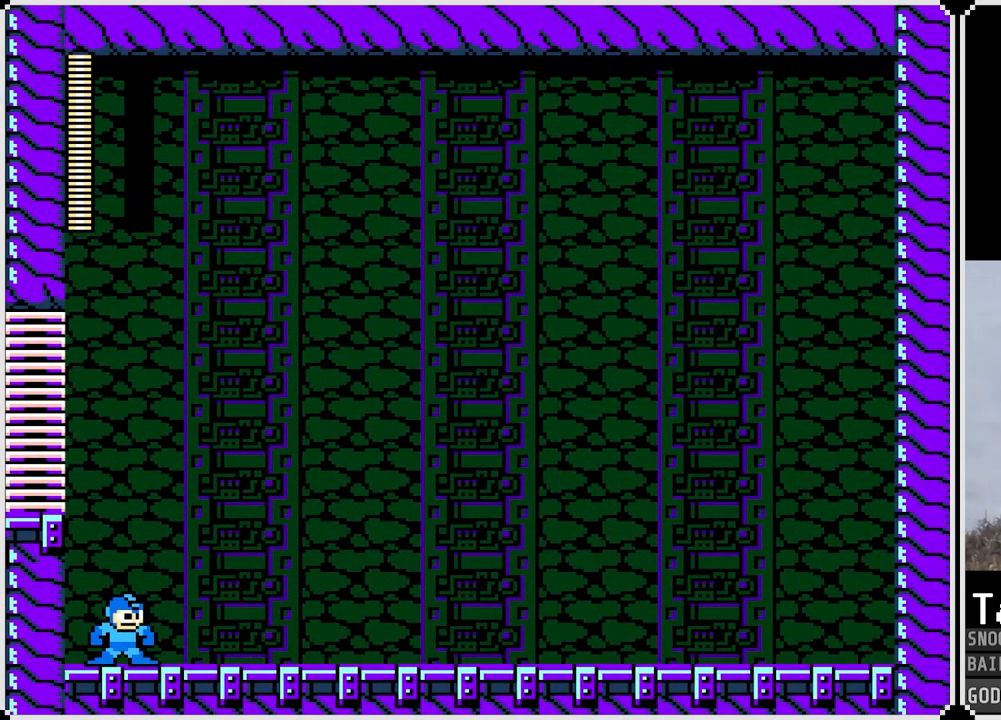
{"buttons": [], "left_stick": "center", "right_stick": "center", "events": []}
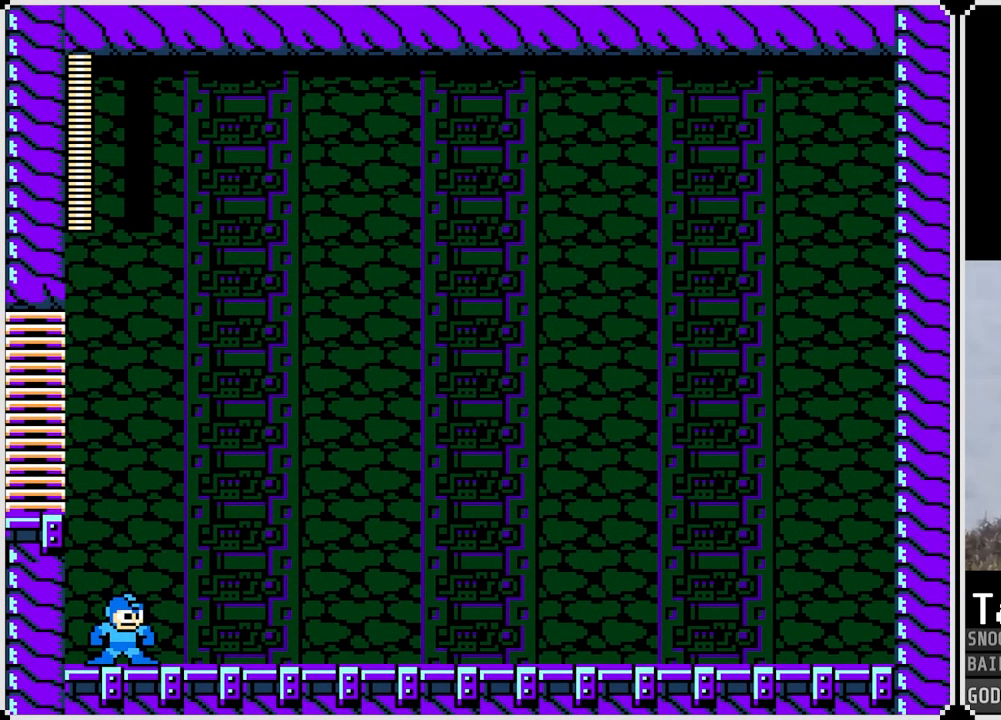
{"buttons": [], "left_stick": "center", "right_stick": "center", "events": []}
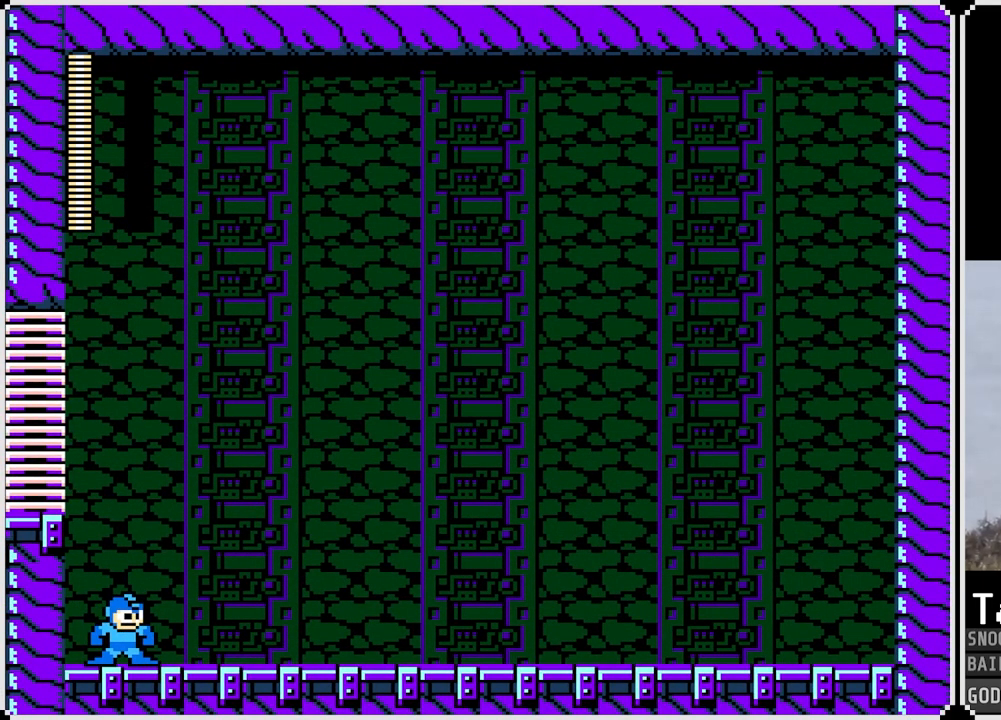
{"buttons": [], "left_stick": "center", "right_stick": "center", "events": []}
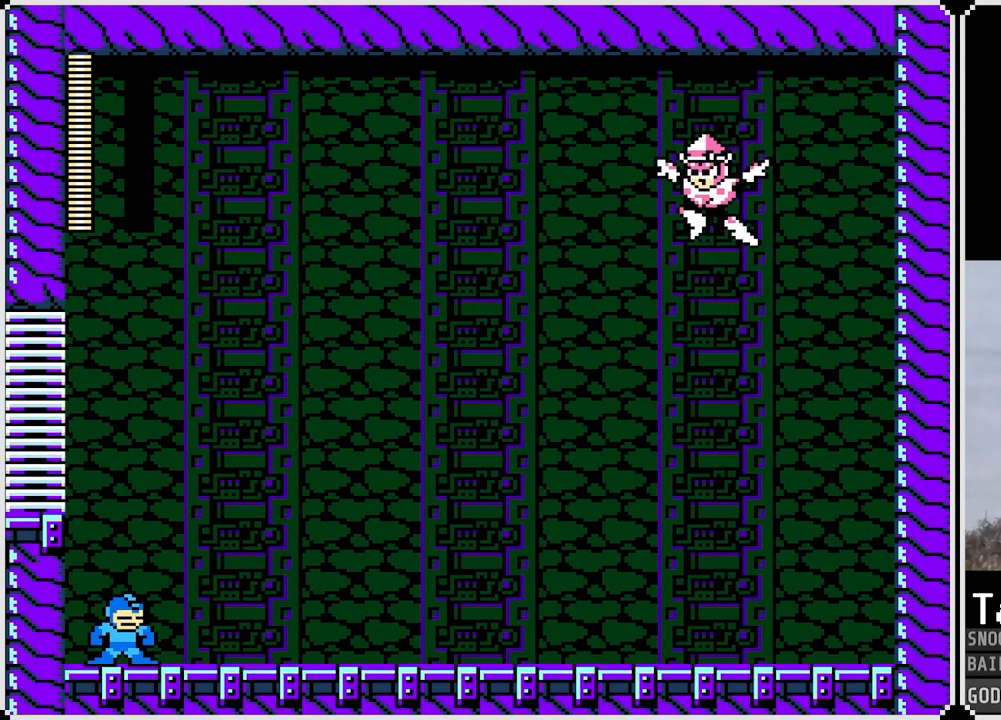
{"buttons": [], "left_stick": "center", "right_stick": "center", "events": []}